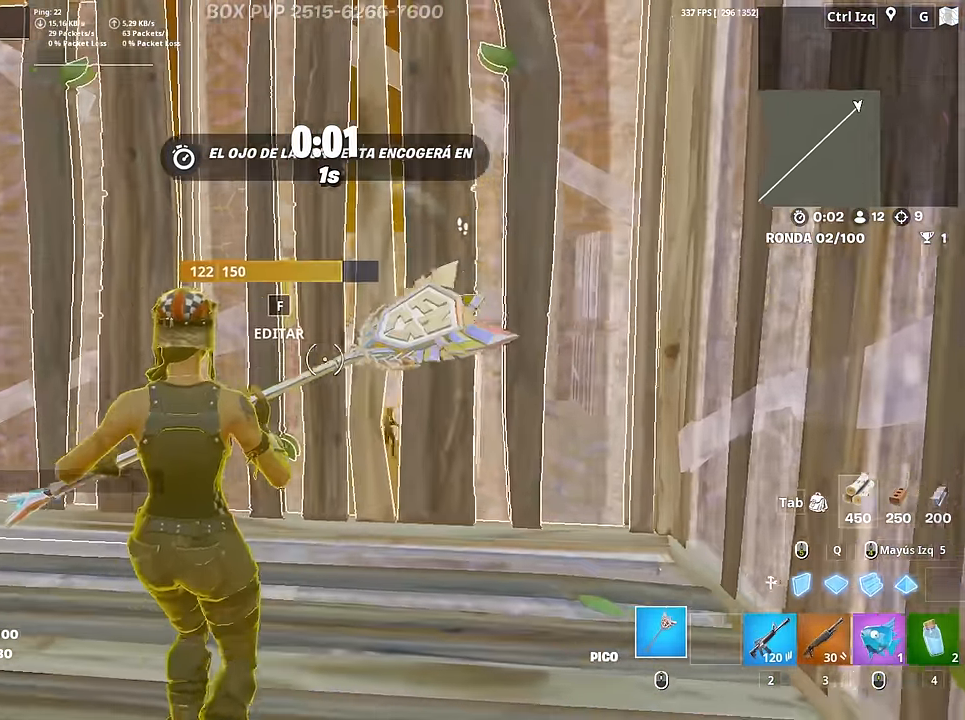
Gameplay with keyboard and mouse; each line is a JSON object with the keys and mouse buttons held at the frame after it. "events" lists presses ("down") and releases ("up") of "1", "2", "3", "4", "5", "a", "alt", "c", "caps_lock", "ctrl", "d", "e", "f", "g", "q", "r", "s", "shift", "space", "t", "tab", "v", "w", "x", "z", "mouse_left", "mouse_wheel" and "mouse_right" between this image and that frame as [ms after this image, input, new state], when the widget could be followed in between. "mouse_left", "mouse_wheel", "mouse_right" = the "left", "wheel", "right" buttons of the "mouse" list. No other keys are recorded. "wheel" means that the mouse wheel is clicked or scrolled. "mouse_move" is the direction in which the mouse moves at that frame (one of eight, or "still"), when it could be read.
{"keys": ["w"], "mouse": [], "mouse_move": "up", "events": [[200, "w", "down"], [284, "a", "up"]]}
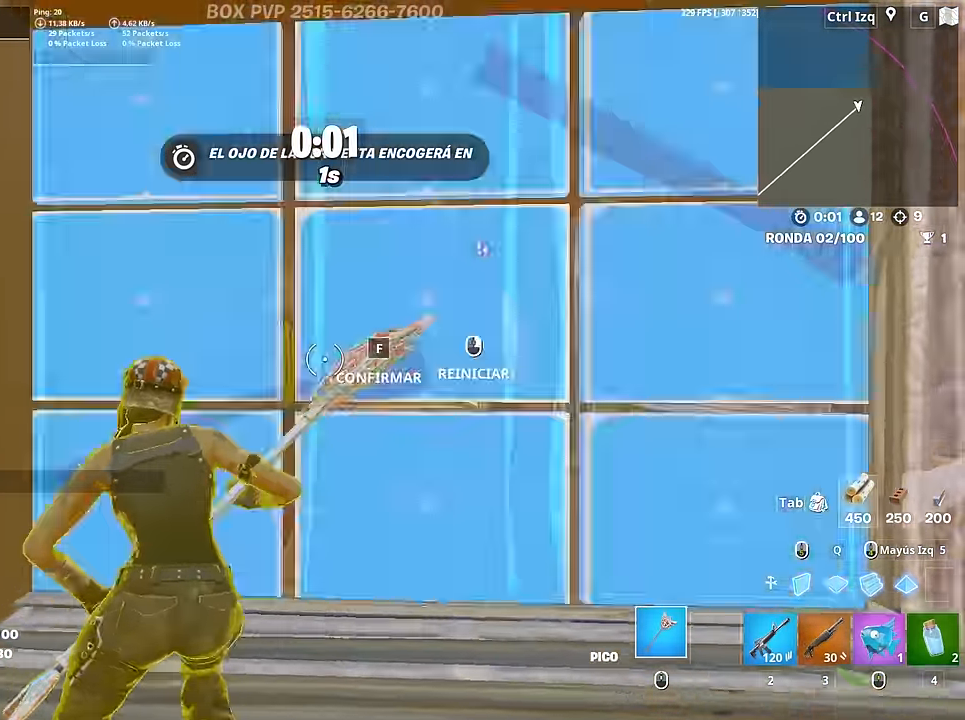
{"keys": ["w"], "mouse": [], "mouse_move": "down-right", "events": [[17, "f", "down"], [67, "f", "up"], [67, "mouse_left", "down"], [167, "f", "down"], [200, "w", "up"], [250, "f", "up"], [250, "mouse_left", "up"], [300, "a", "down"], [400, "w", "down"], [450, "a", "up"]]}
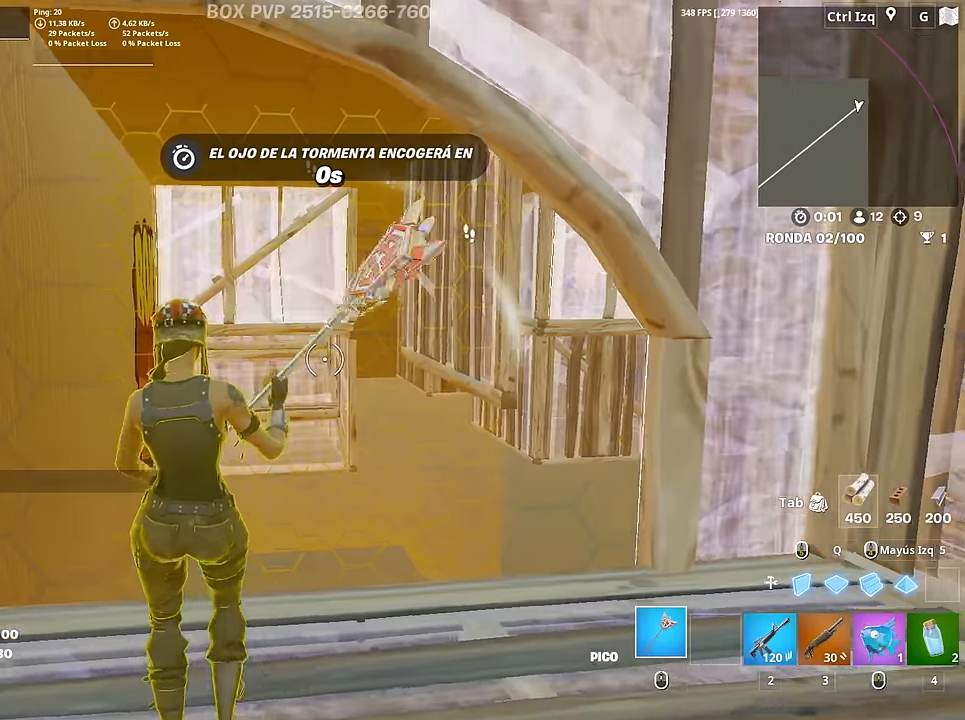
{"keys": ["a"], "mouse": [], "mouse_move": "down", "events": [[134, "d", "down"], [184, "w", "up"], [417, "a", "down"], [417, "d", "up"]]}
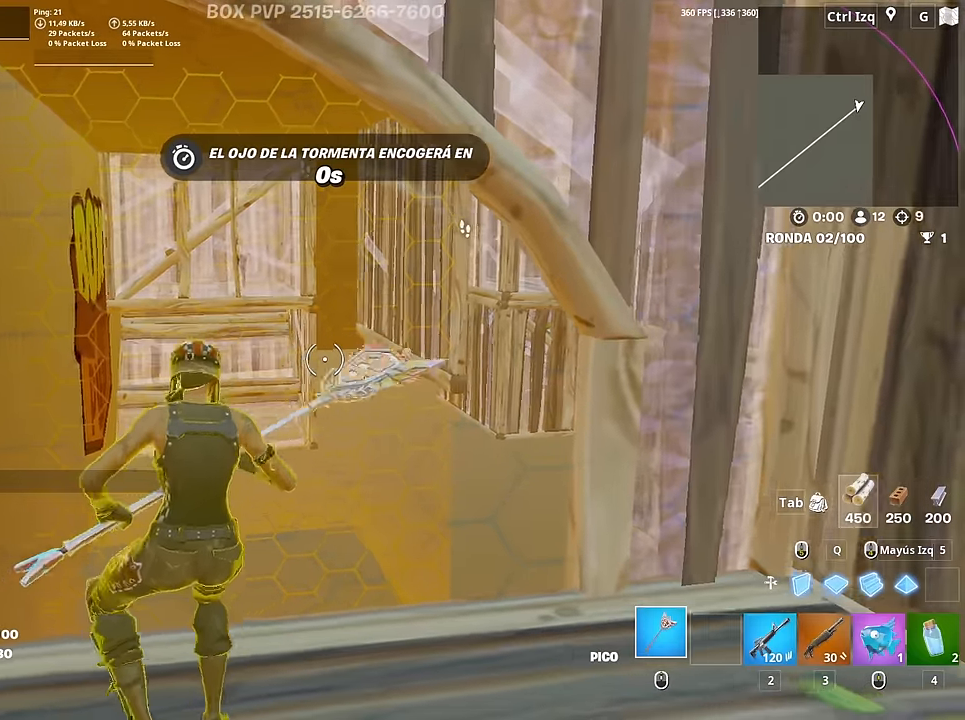
{"keys": ["w"], "mouse": [], "mouse_move": "still", "events": [[200, "w", "down"], [434, "a", "up"]]}
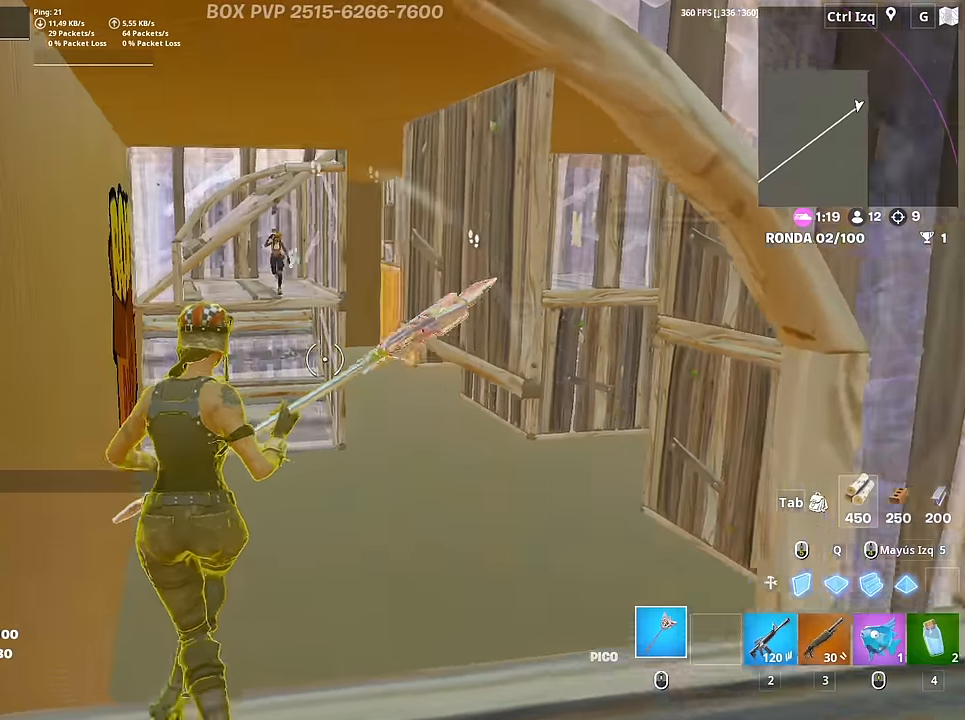
{"keys": ["w"], "mouse": [], "mouse_move": "left", "events": [[117, "q", "down"], [217, "mouse_left", "down"], [250, "q", "up"], [400, "mouse_left", "up"]]}
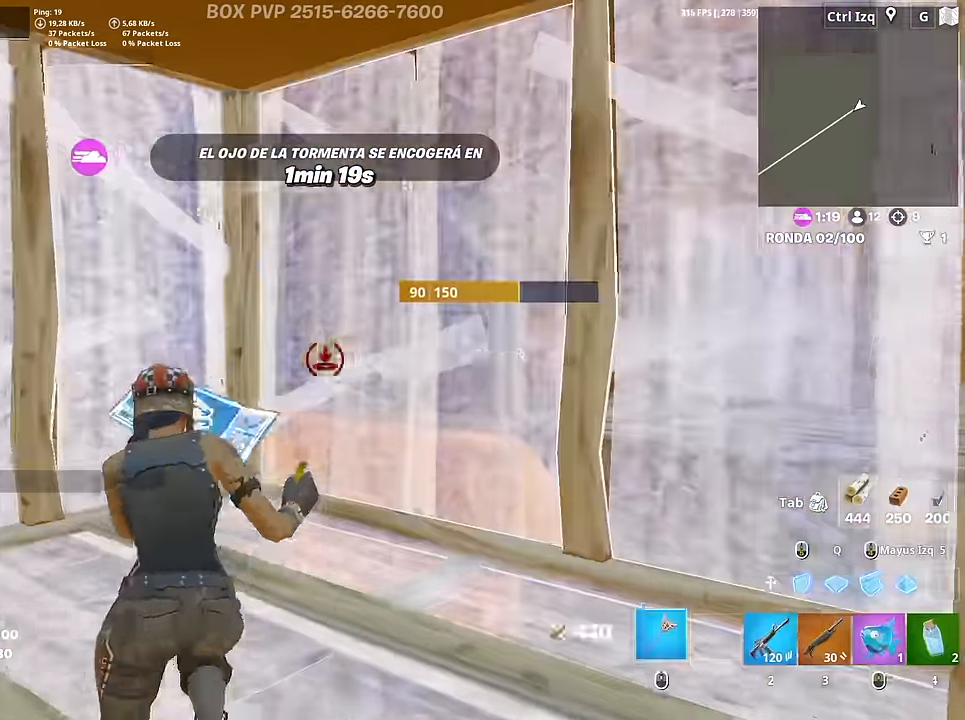
{"keys": ["q", "w"], "mouse": ["left"], "mouse_move": "right", "events": [[134, "f", "down"], [134, "mouse_left", "down"], [184, "f", "up"], [267, "f", "down"], [267, "mouse_left", "up"], [367, "f", "up"], [467, "q", "down"], [500, "mouse_left", "down"]]}
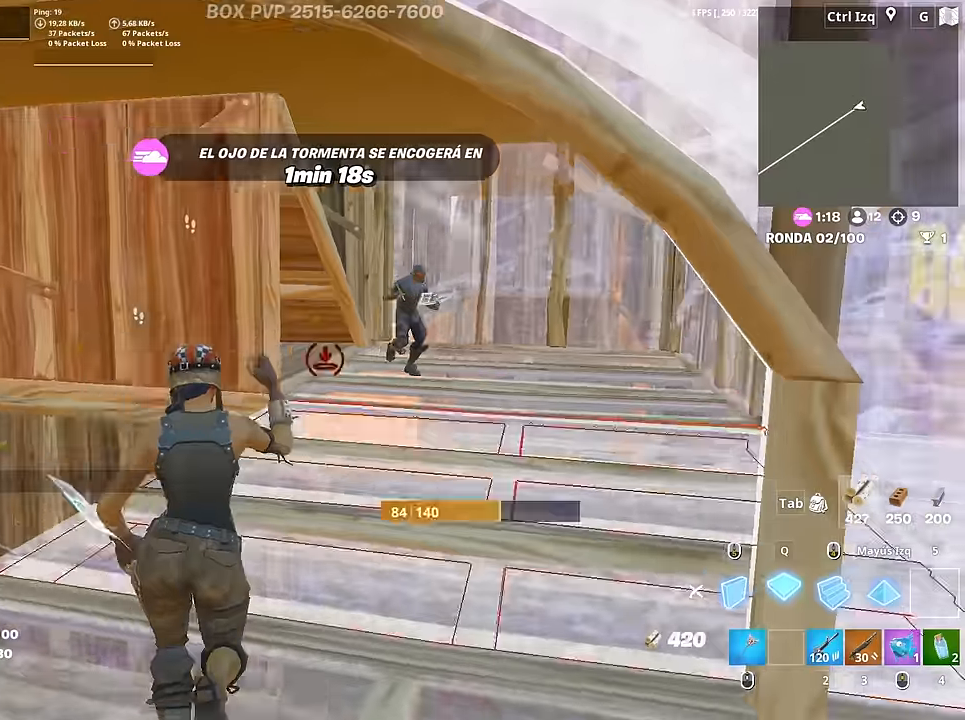
{"keys": ["w"], "mouse": ["left"], "mouse_move": "down-left", "events": [[50, "d", "down"], [100, "q", "up"], [200, "a", "down"], [200, "d", "up"], [200, "mouse_left", "up"], [200, "w", "up"], [284, "a", "up"], [284, "w", "down"], [434, "mouse_left", "down"]]}
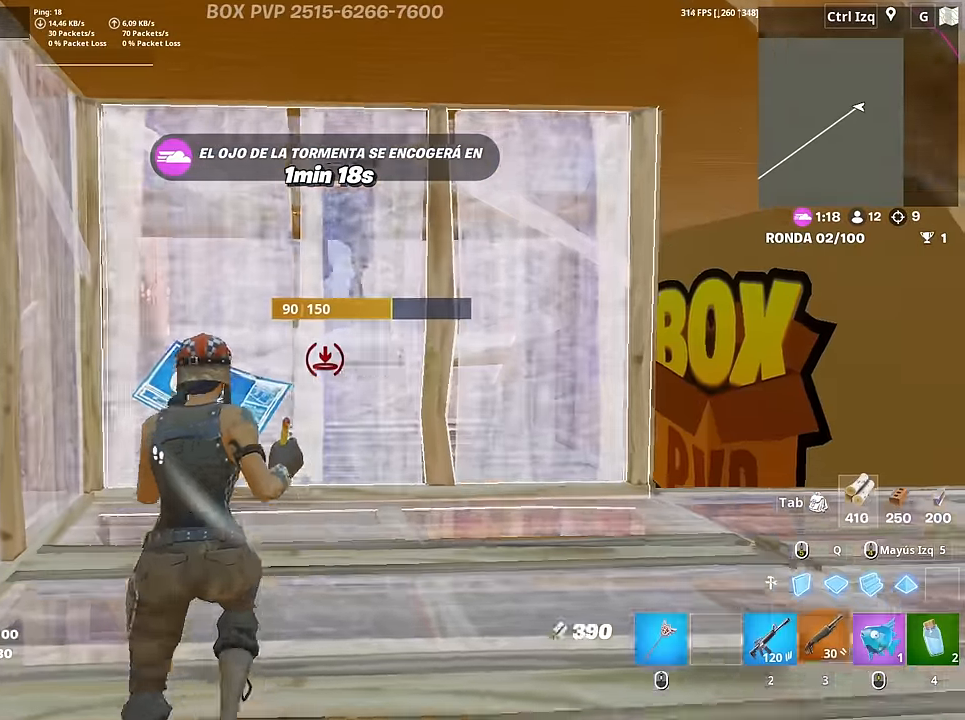
{"keys": ["d"], "mouse": [], "mouse_move": "left", "events": [[17, "3", "down"], [50, "mouse_left", "up"], [67, "3", "up"], [167, "f", "down"], [167, "mouse_left", "down"], [200, "f", "up"], [300, "f", "down"], [300, "mouse_left", "up"], [350, "f", "up"], [484, "d", "down"], [484, "w", "up"]]}